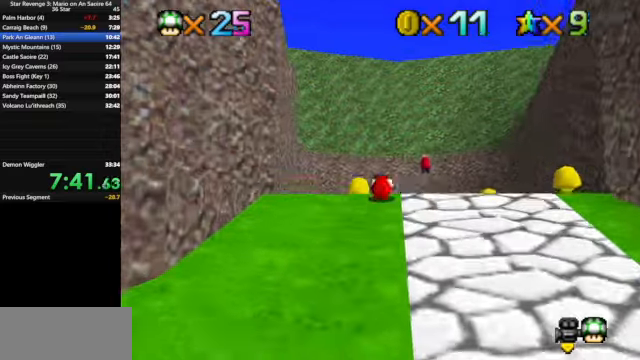
Gameplay with a controller (Nintendo layout); each line is a JSON object with the inputs held at the frame after it. "events" lists button and stick changes between this image and that frame as [ms after this image, input, new state], when the widget could be followed in between. Not read: L3 R3.
{"buttons": [], "left_stick": "up", "events": [[200, "A", "down"], [200, "B", "down"], [367, "A", "up"], [367, "B", "up"]]}
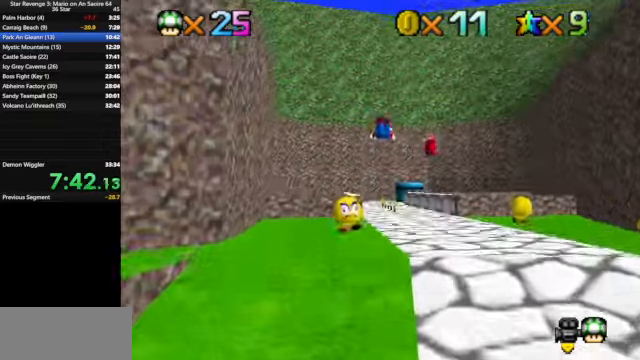
{"buttons": [], "left_stick": "up", "events": []}
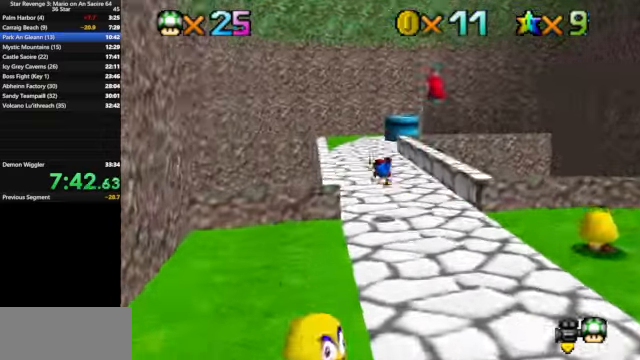
{"buttons": [], "left_stick": "up", "events": [[133, "A", "down"], [267, "A", "up"]]}
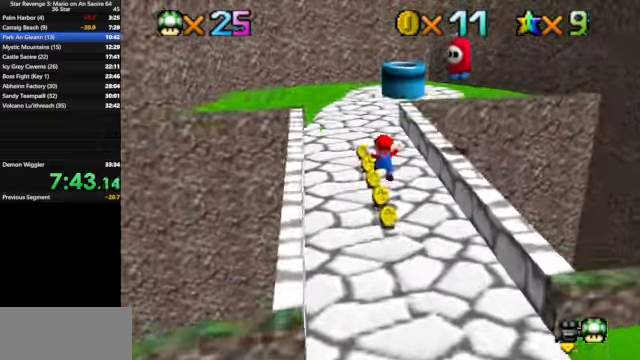
{"buttons": [], "left_stick": "up", "events": [[333, "A", "down"], [433, "A", "up"]]}
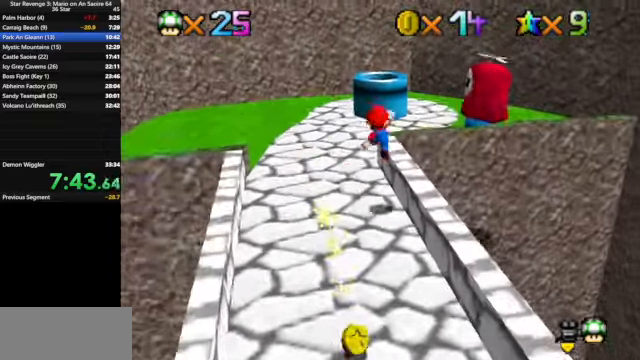
{"buttons": ["A"], "left_stick": "up-left", "events": [[333, "A", "down"], [367, "left_stick", "up-left"]]}
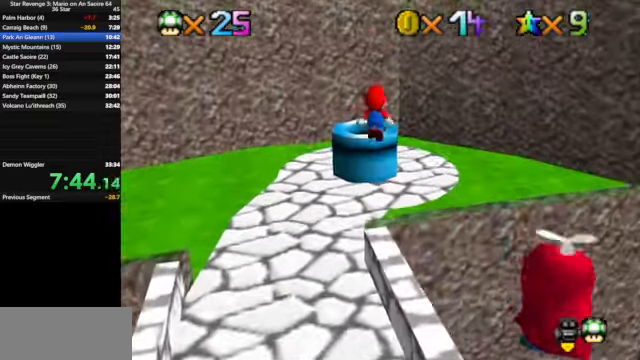
{"buttons": [], "left_stick": "down-left", "events": [[100, "A", "up"], [200, "B", "down"], [267, "B", "up"], [333, "left_stick", "down-left"]]}
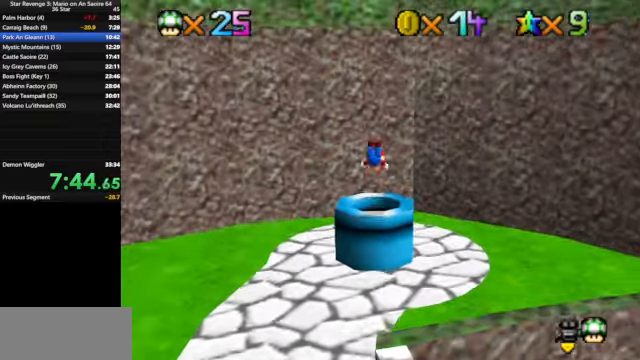
{"buttons": [], "left_stick": "center", "events": [[433, "left_stick", "center"]]}
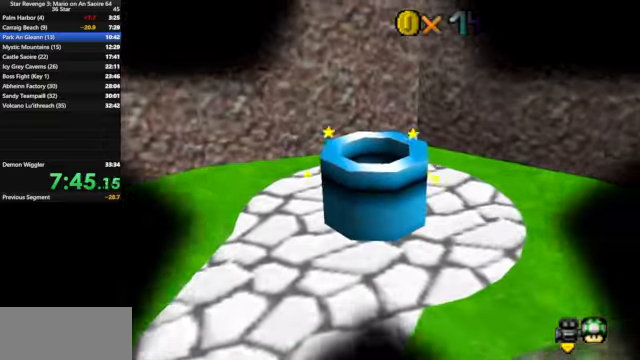
{"buttons": ["A", "START"], "left_stick": "center", "events": [[133, "START", "down"], [267, "A", "down"], [267, "START", "up"], [367, "START", "down"], [400, "A", "up"], [467, "START", "up"], [500, "A", "down"], [500, "START", "down"]]}
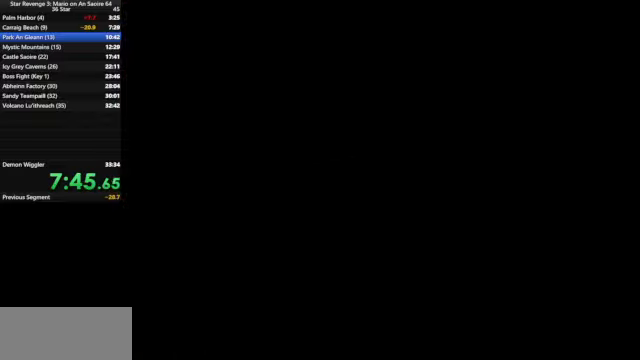
{"buttons": [], "left_stick": "center", "events": [[33, "A", "up"], [67, "START", "up"], [100, "A", "down"], [133, "START", "down"], [233, "A", "up"], [233, "START", "up"], [300, "START", "down"], [333, "A", "down"], [333, "START", "up"], [367, "A", "up"], [433, "START", "down"], [467, "A", "down"], [500, "A", "up"], [500, "START", "up"]]}
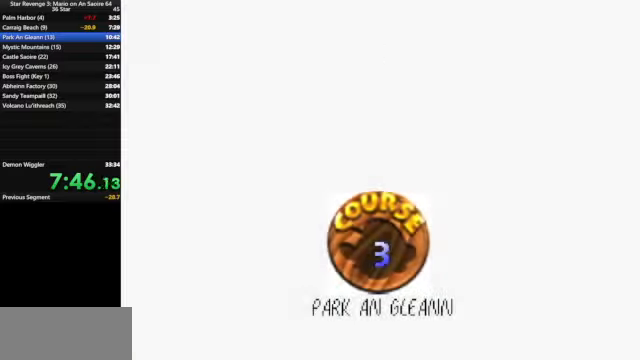
{"buttons": [], "left_stick": "center", "events": [[33, "START", "down"], [233, "START", "up"], [267, "A", "down"], [300, "START", "down"], [333, "A", "up"], [366, "START", "up"], [466, "A", "down"], [466, "START", "down"], [500, "A", "up"], [500, "START", "up"]]}
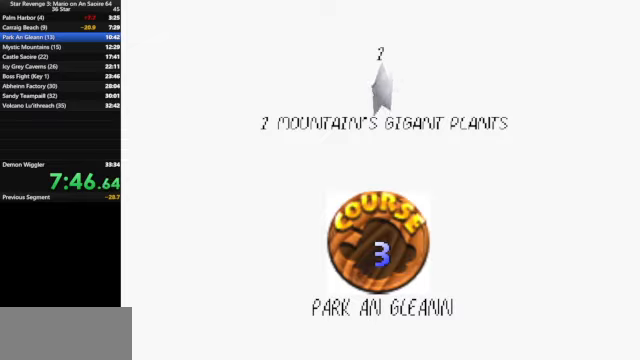
{"buttons": ["A", "START"], "left_stick": "center", "events": [[66, "START", "down"], [100, "A", "down"], [133, "A", "up"], [133, "START", "up"], [200, "START", "down"], [266, "A", "down"], [266, "START", "up"], [300, "A", "up"], [300, "START", "down"], [333, "START", "up"], [433, "A", "down"], [466, "START", "down"]]}
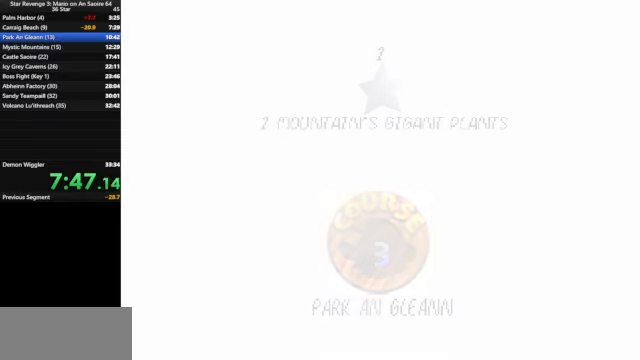
{"buttons": [], "left_stick": "center", "events": [[33, "A", "up"], [33, "START", "up"]]}
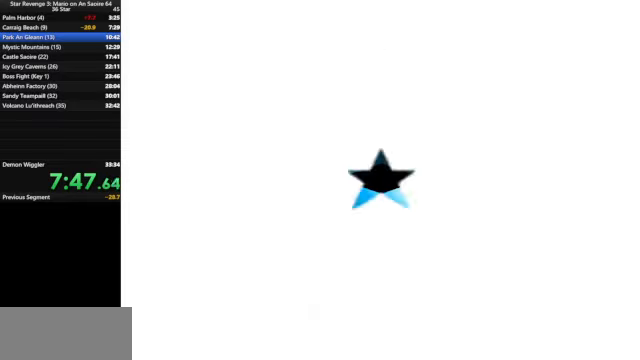
{"buttons": [], "left_stick": "up", "events": [[66, "C_RIGHT", "down"], [100, "C_DOWN", "down"], [233, "C_DOWN", "up"], [233, "C_RIGHT", "up"], [300, "left_stick", "up"]]}
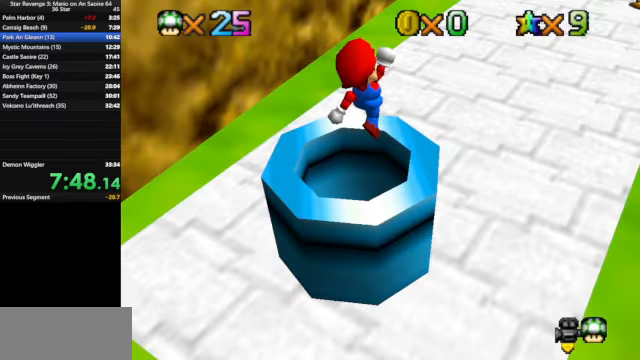
{"buttons": ["R1"], "left_stick": "up-right", "events": [[100, "left_stick", "up-right"], [300, "C_LEFT", "down"], [333, "C_DOWN", "down"], [466, "C_DOWN", "up"], [466, "C_LEFT", "up"], [466, "R1", "down"]]}
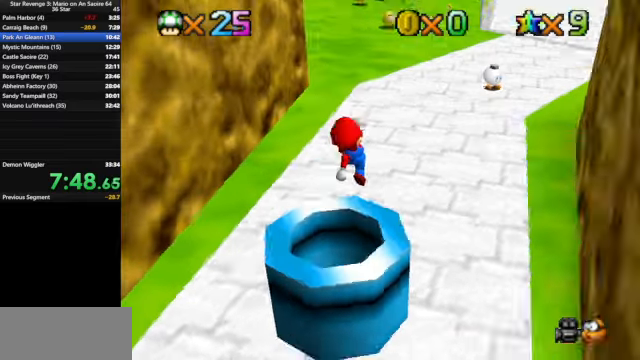
{"buttons": [], "left_stick": "up", "events": [[100, "R1", "up"], [233, "left_stick", "up"]]}
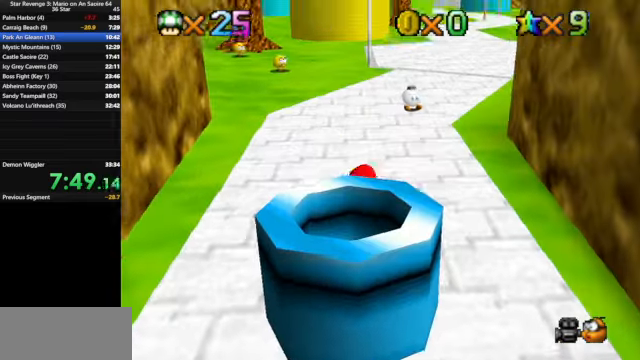
{"buttons": ["C_DOWN", "C_LEFT"], "left_stick": "up", "events": [[133, "Z", "down"], [166, "A", "down"], [300, "A", "up"], [300, "Z", "up"], [500, "C_DOWN", "down"], [500, "C_LEFT", "down"]]}
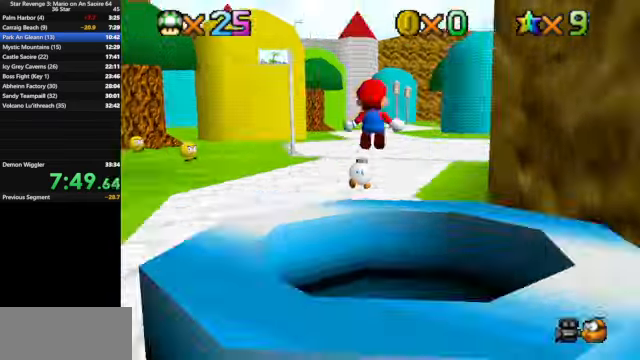
{"buttons": [], "left_stick": "up", "events": [[133, "C_DOWN", "up"], [133, "C_LEFT", "up"]]}
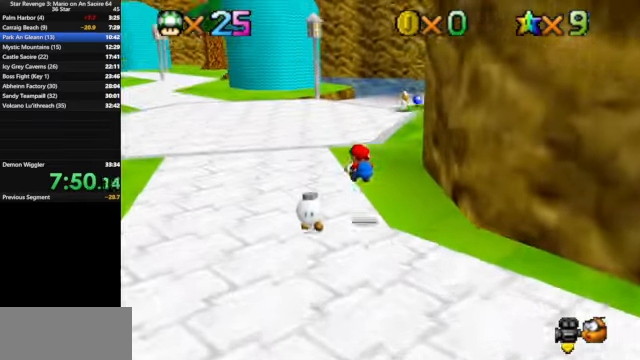
{"buttons": ["B"], "left_stick": "up", "events": [[433, "B", "down"]]}
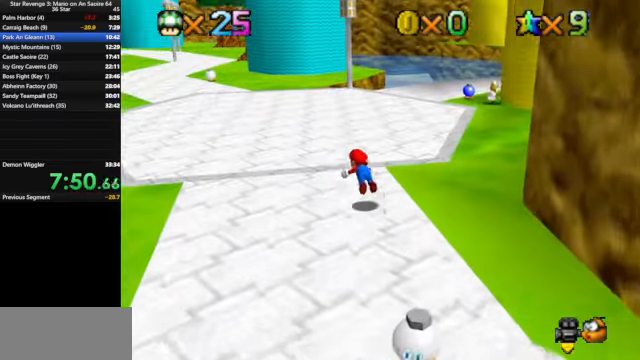
{"buttons": [], "left_stick": "up", "events": [[100, "B", "up"], [333, "A", "down"], [400, "A", "up"]]}
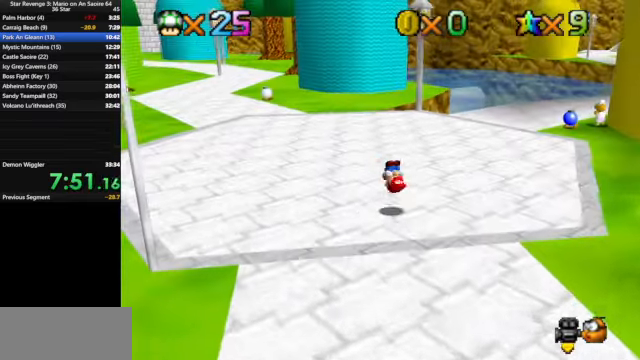
{"buttons": ["B"], "left_stick": "up", "events": [[466, "B", "down"]]}
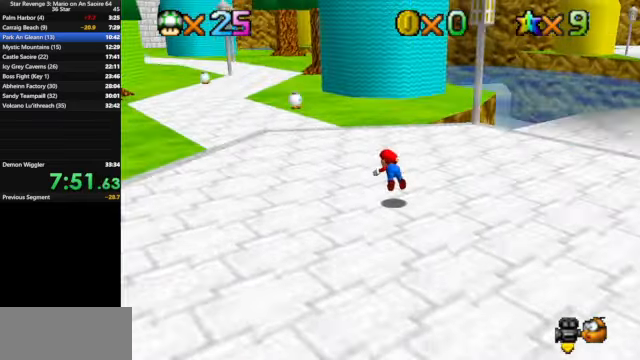
{"buttons": [], "left_stick": "up", "events": [[33, "B", "up"], [300, "A", "down"], [367, "A", "up"]]}
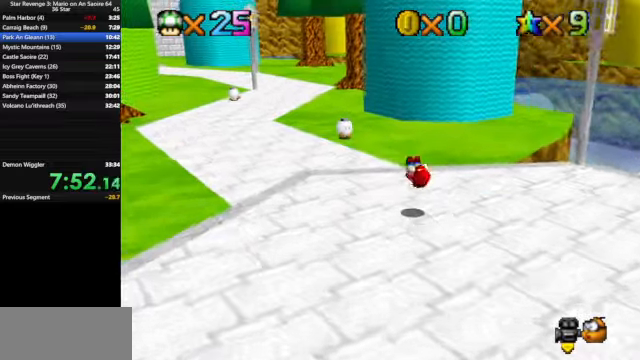
{"buttons": [], "left_stick": "up", "events": [[334, "A", "down"], [367, "B", "down"], [400, "A", "up"], [500, "B", "up"]]}
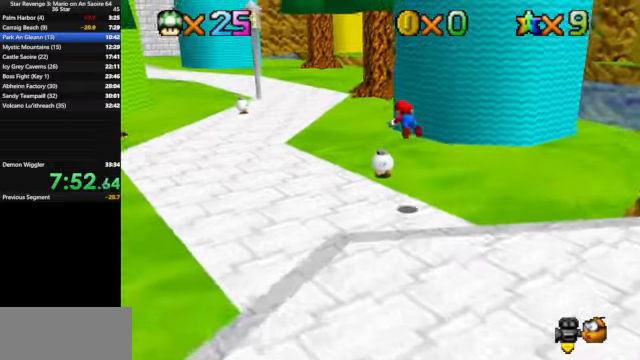
{"buttons": [], "left_stick": "up", "events": []}
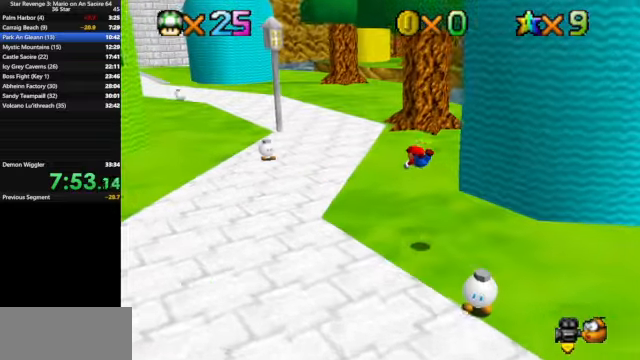
{"buttons": [], "left_stick": "up", "events": [[300, "A", "down"], [367, "A", "up"]]}
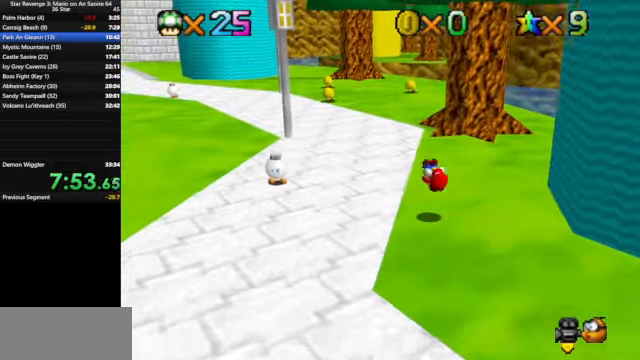
{"buttons": ["B"], "left_stick": "up", "events": [[434, "B", "down"]]}
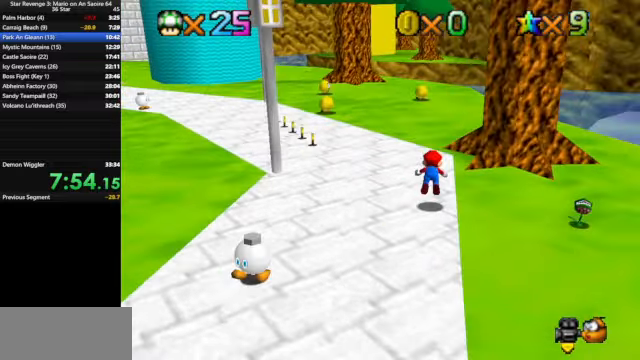
{"buttons": [], "left_stick": "up", "events": [[67, "B", "up"], [334, "A", "down"], [434, "A", "up"]]}
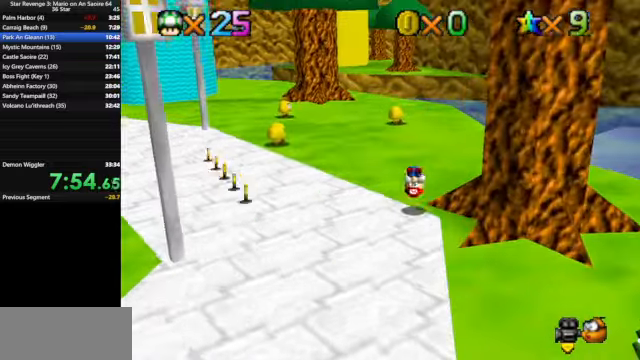
{"buttons": ["B"], "left_stick": "up", "events": [[434, "B", "down"]]}
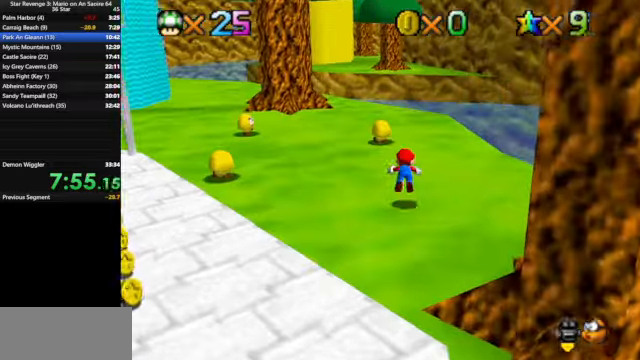
{"buttons": [], "left_stick": "up", "events": [[67, "B", "up"], [267, "A", "down"], [400, "A", "up"]]}
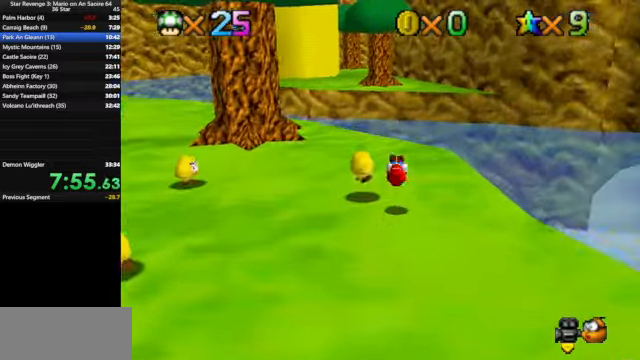
{"buttons": [], "left_stick": "up", "events": [[34, "C_LEFT", "down"], [67, "C_DOWN", "down"], [200, "C_DOWN", "up"], [200, "C_LEFT", "up"]]}
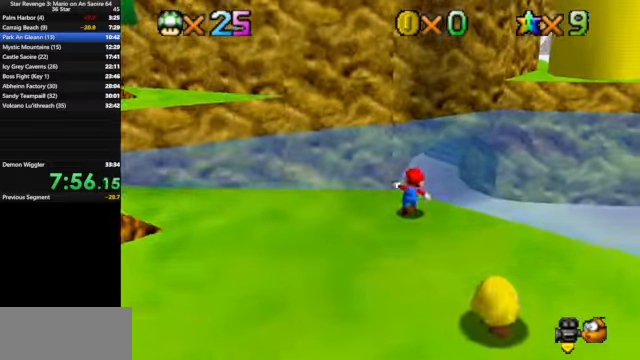
{"buttons": [], "left_stick": "up", "events": [[67, "Z", "down"], [134, "A", "down"], [200, "A", "up"], [300, "Z", "up"]]}